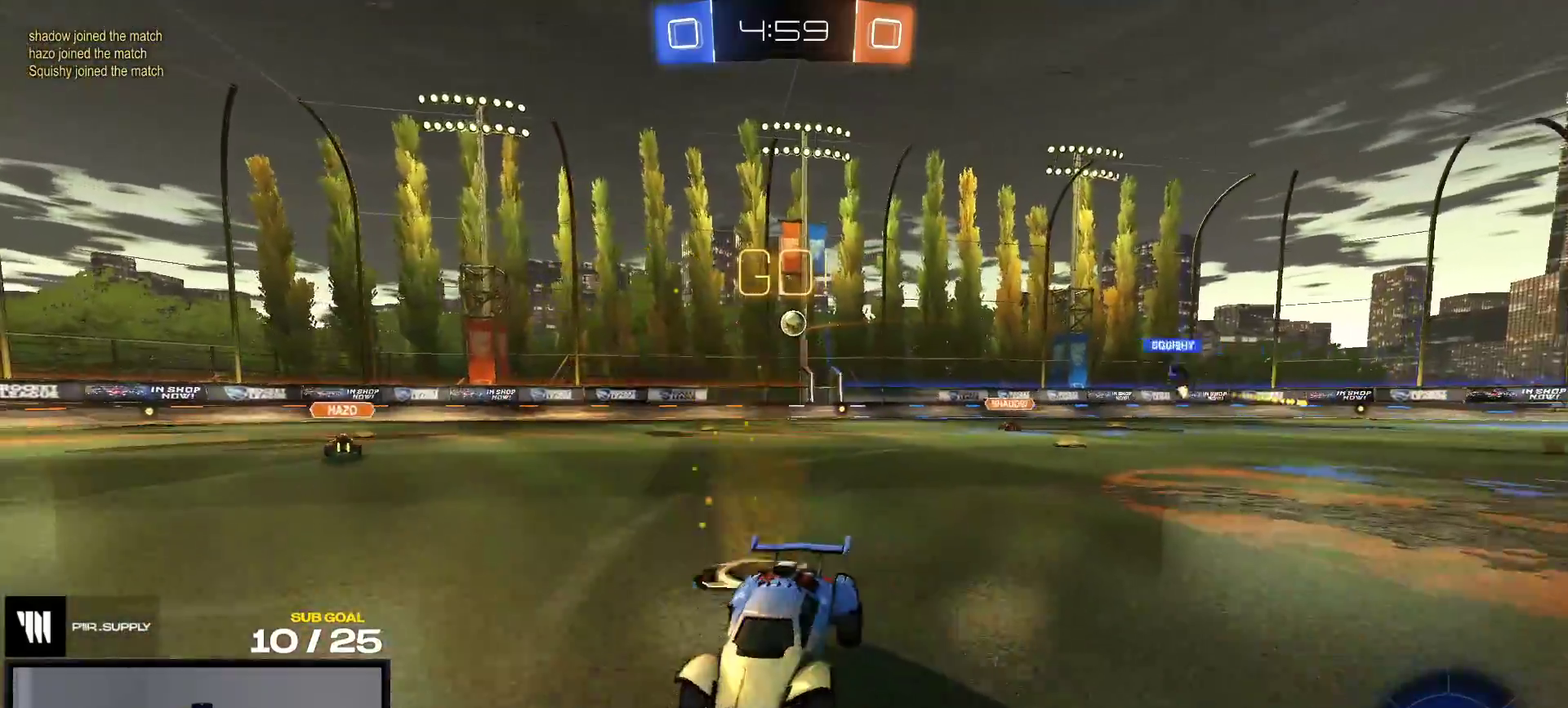
Gameplay with a controller (Xbox layout); each line is a JSON object with the inputs held at the frame after it. "events" lists button and stick changes between this image and that frame as [ms after this image, input, new state], when the widget could be followed in between. This overlay highlights the sticks when they move; stick clicks (L3 R3) are not distinguishable. This document gives stick clicks only as held states, not as events. Not read: left_stick.
{"buttons": ["R2"], "right_stick": "center", "events": []}
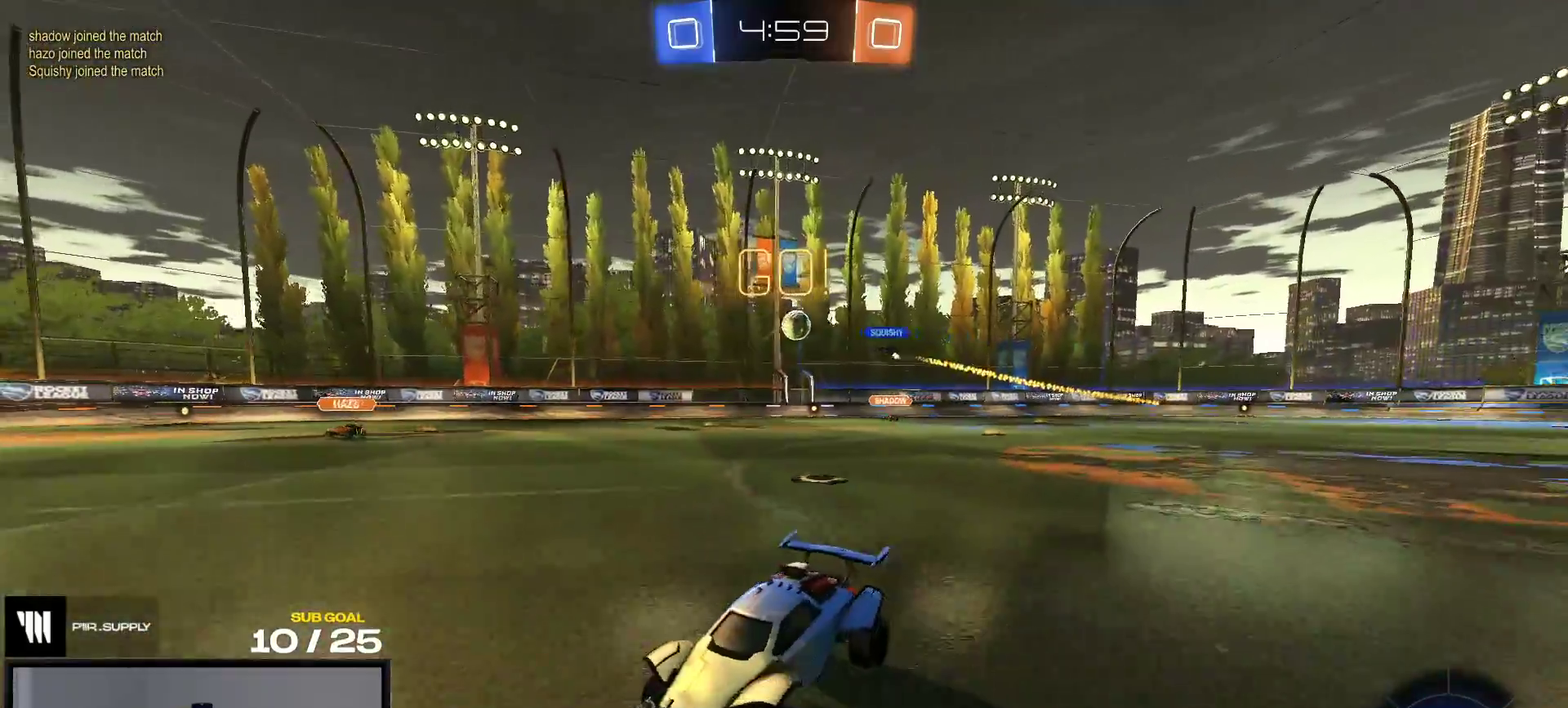
{"buttons": ["R2"], "right_stick": "center", "events": []}
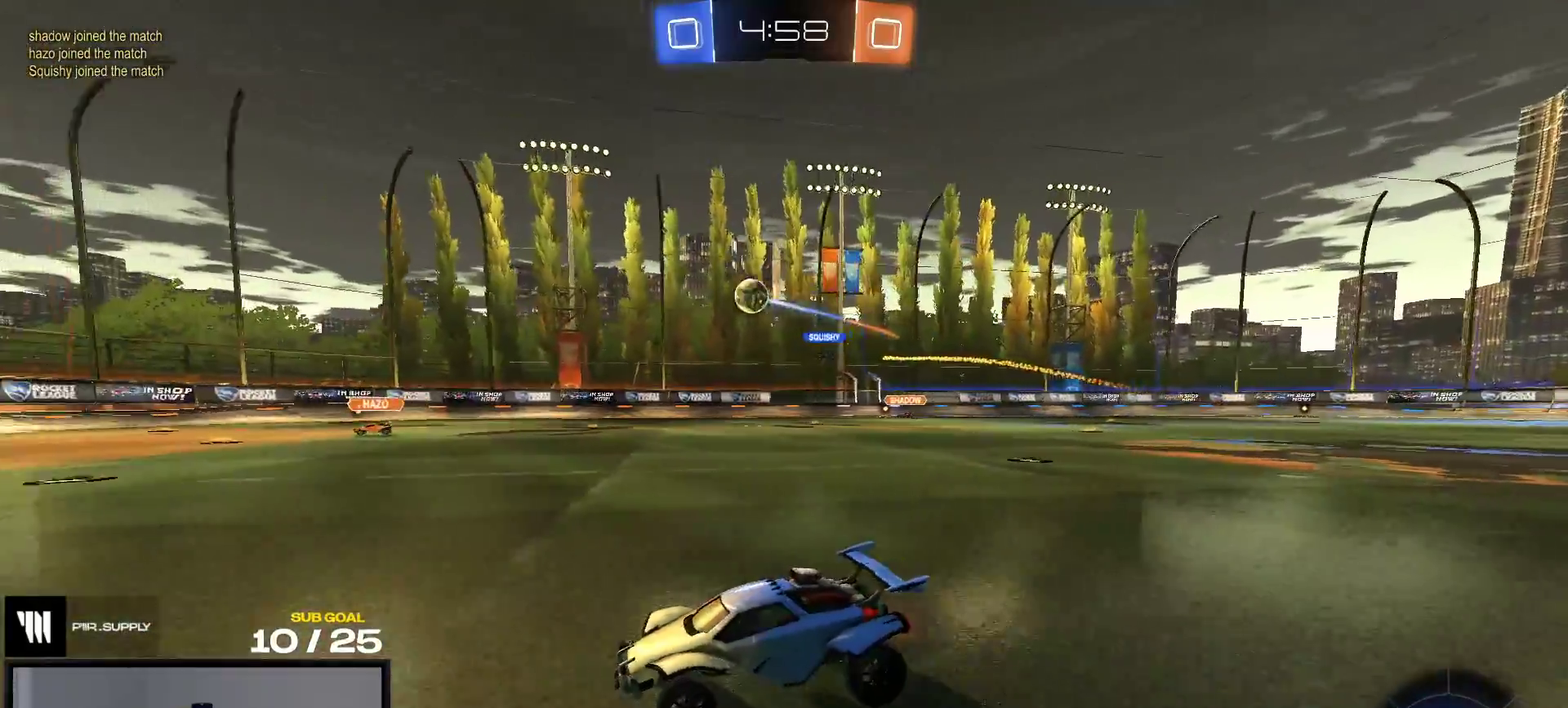
{"buttons": ["R2"], "right_stick": "center", "events": []}
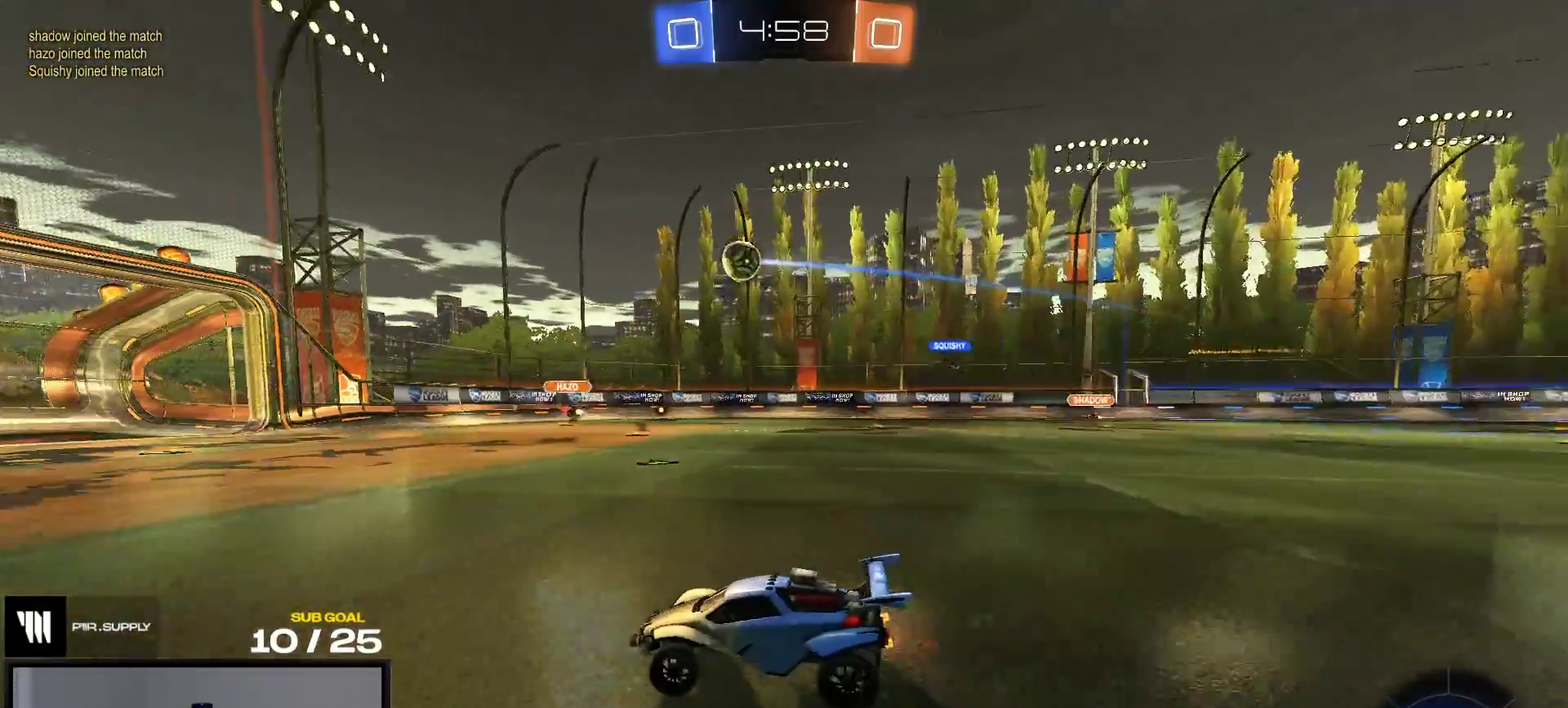
{"buttons": ["R2"], "right_stick": "center", "events": []}
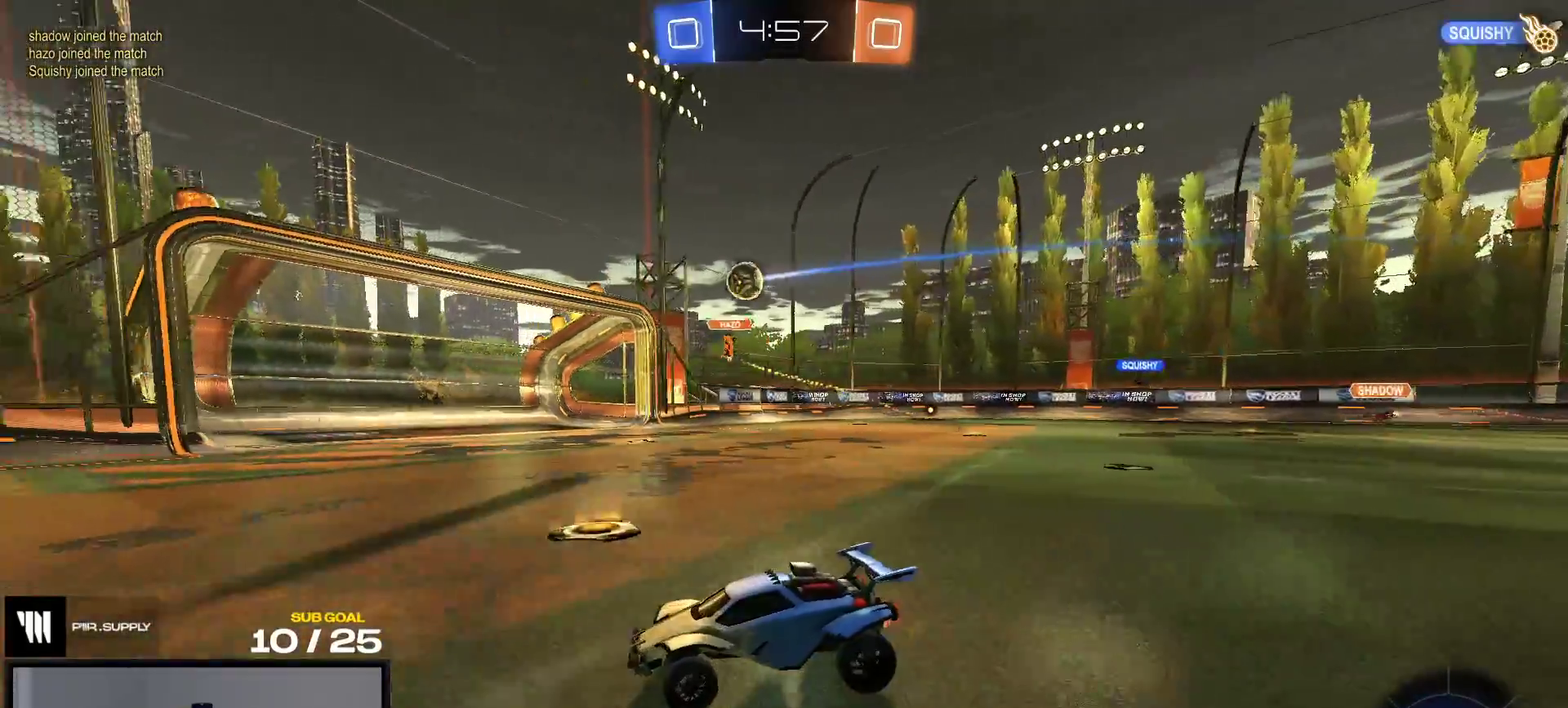
{"buttons": ["R1", "R2"], "right_stick": "center", "events": [[250, "R1", "down"]]}
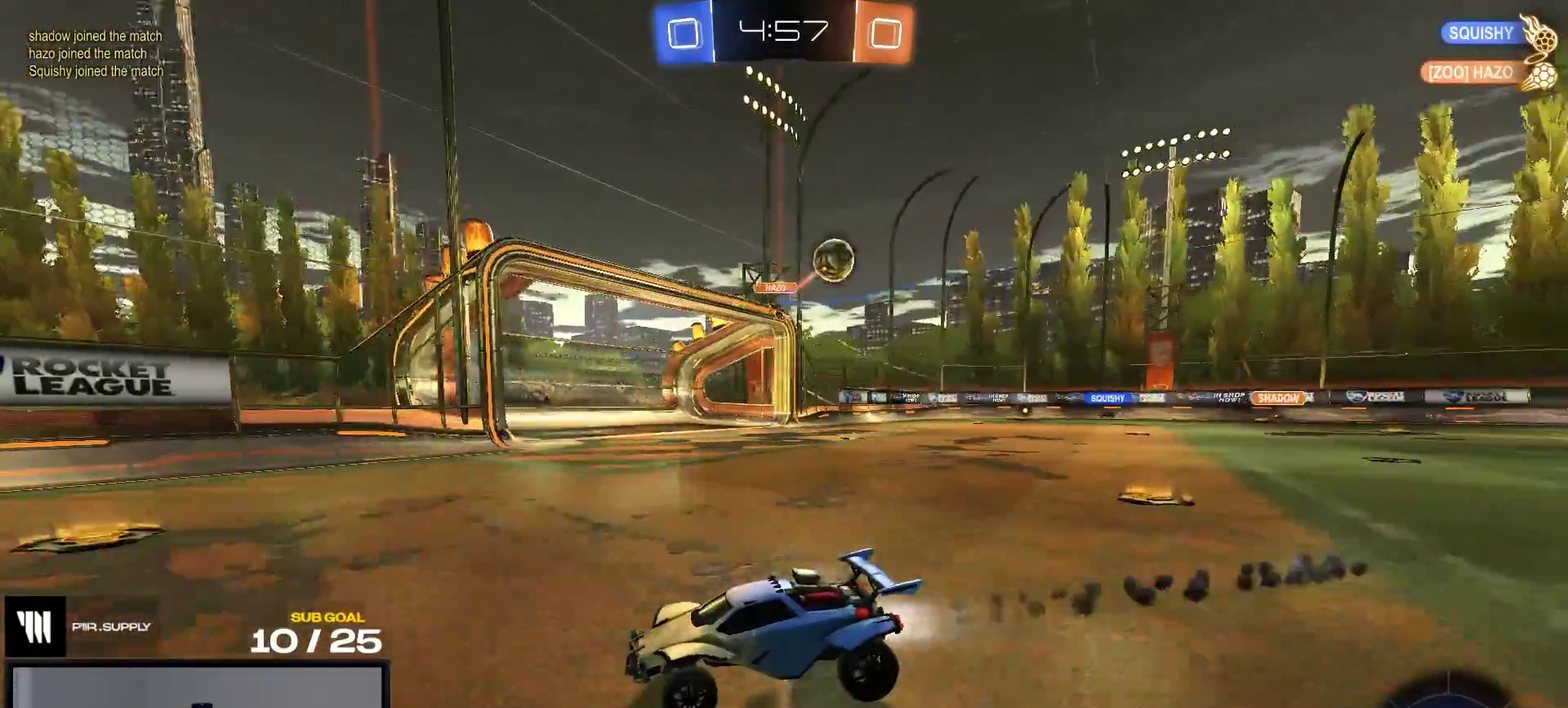
{"buttons": ["R2"], "right_stick": "center", "events": [[417, "R1", "up"]]}
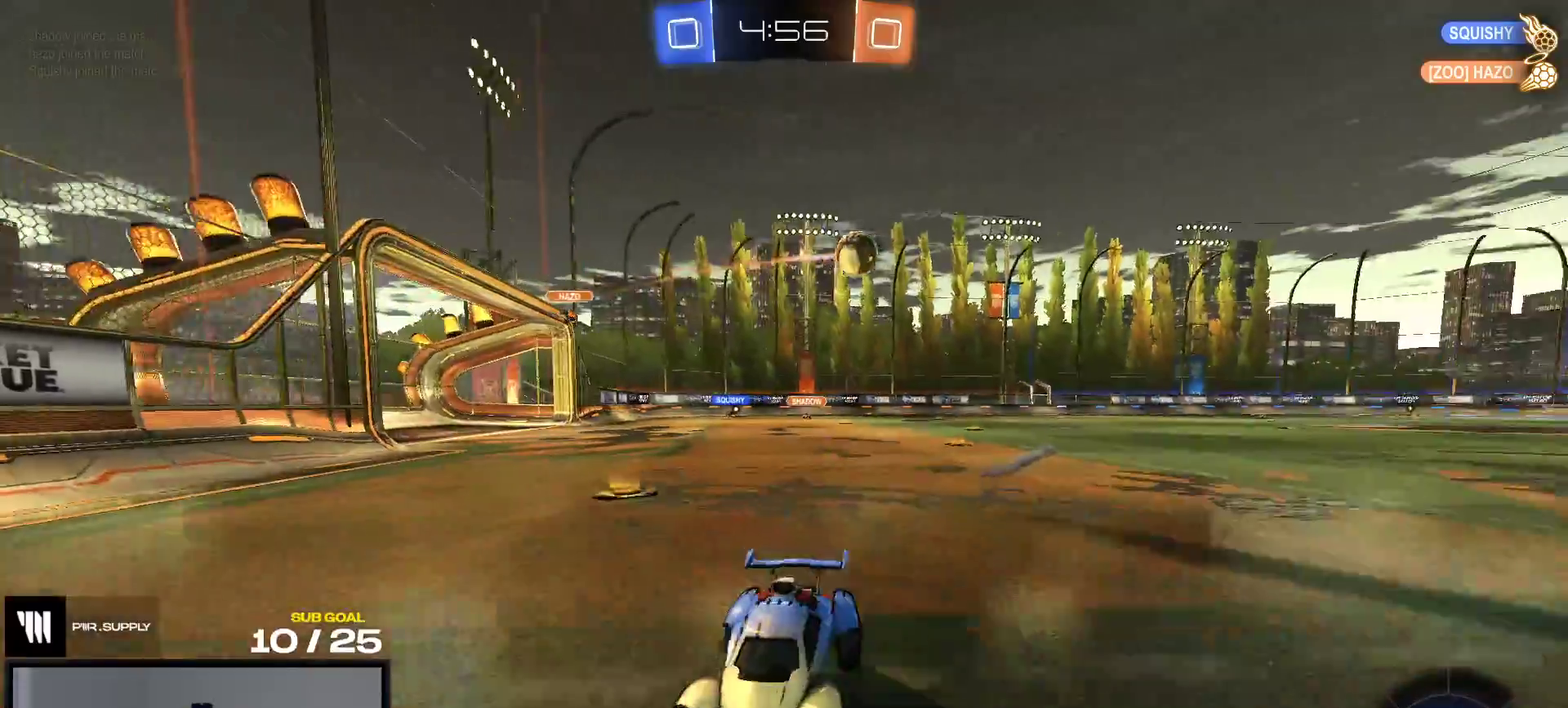
{"buttons": ["R1", "R2"], "right_stick": "center", "events": [[67, "X", "down"], [167, "X", "up"], [300, "R1", "down"]]}
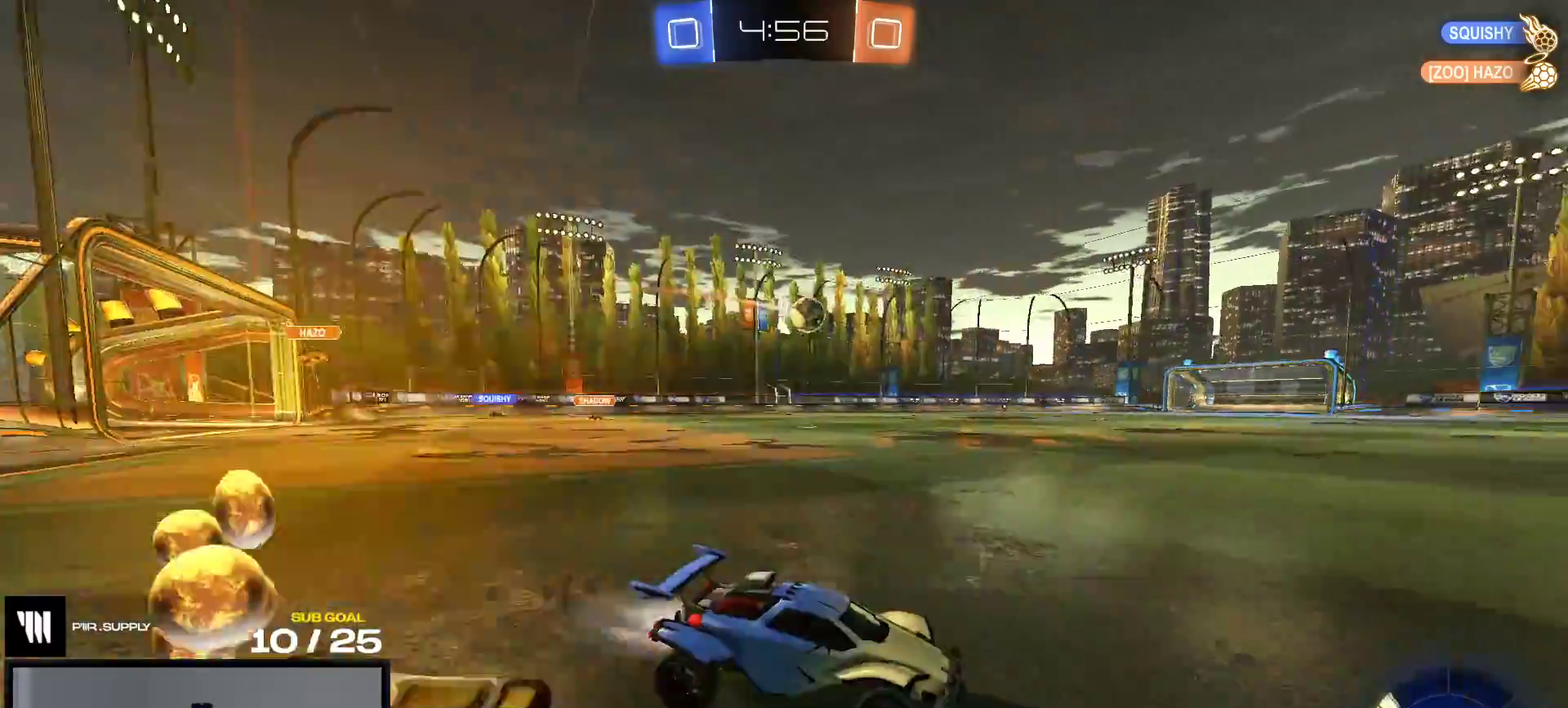
{"buttons": ["A", "L1", "R1", "R2"], "right_stick": "center", "events": [[333, "A", "down"], [333, "L1", "down"], [400, "A", "up"], [450, "A", "down"]]}
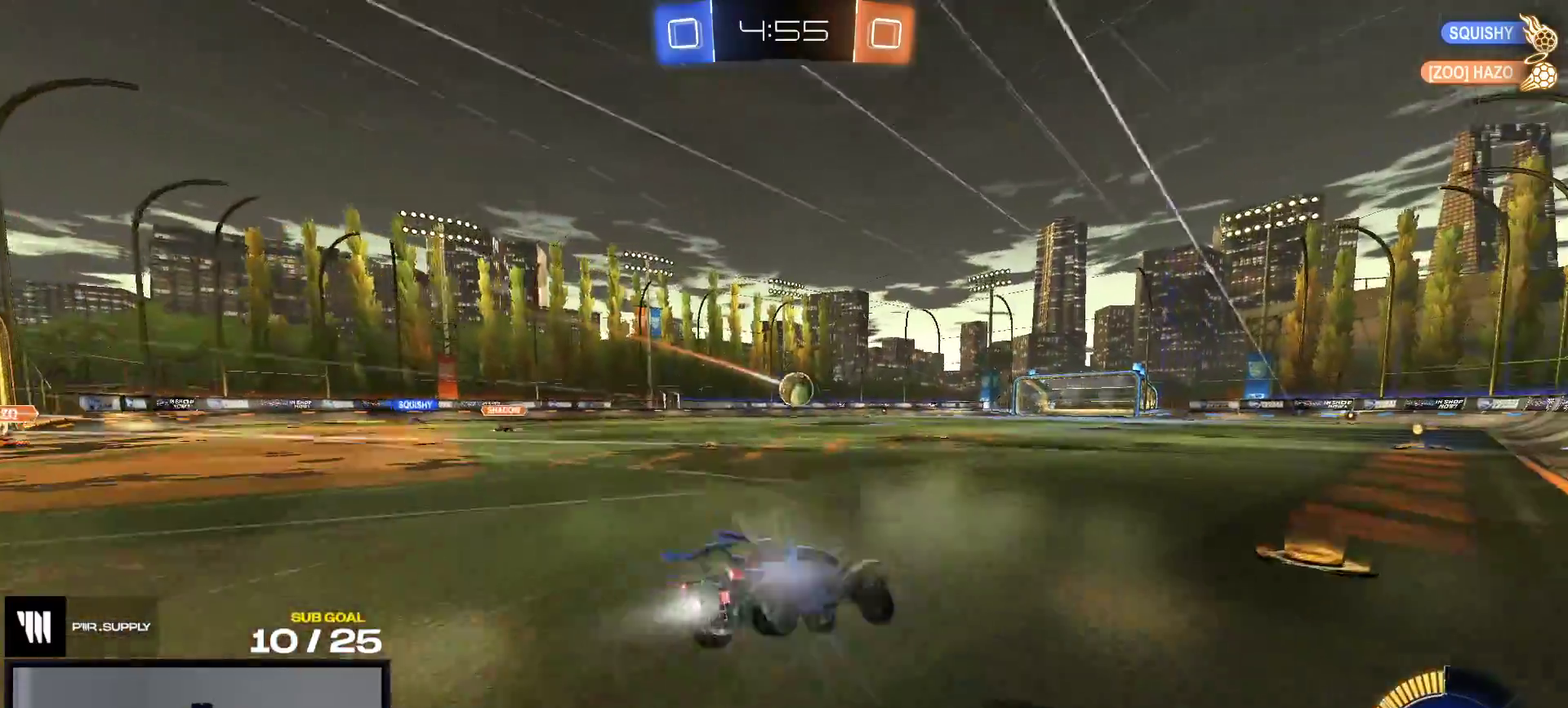
{"buttons": ["L1", "R1", "R2"], "right_stick": "center", "events": [[100, "A", "up"]]}
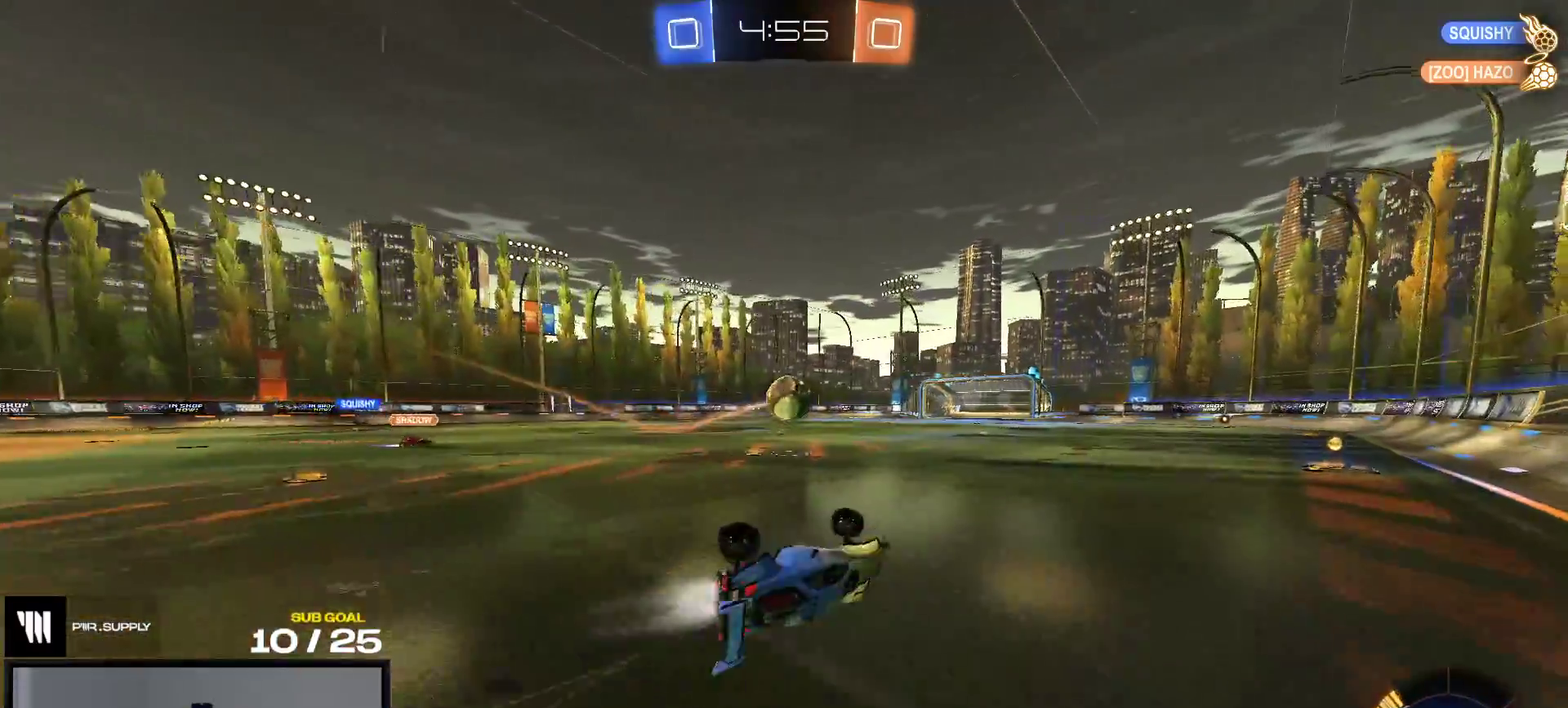
{"buttons": ["R1", "R2"], "right_stick": "center", "events": [[133, "L1", "up"], [217, "R1", "up"], [467, "R1", "down"]]}
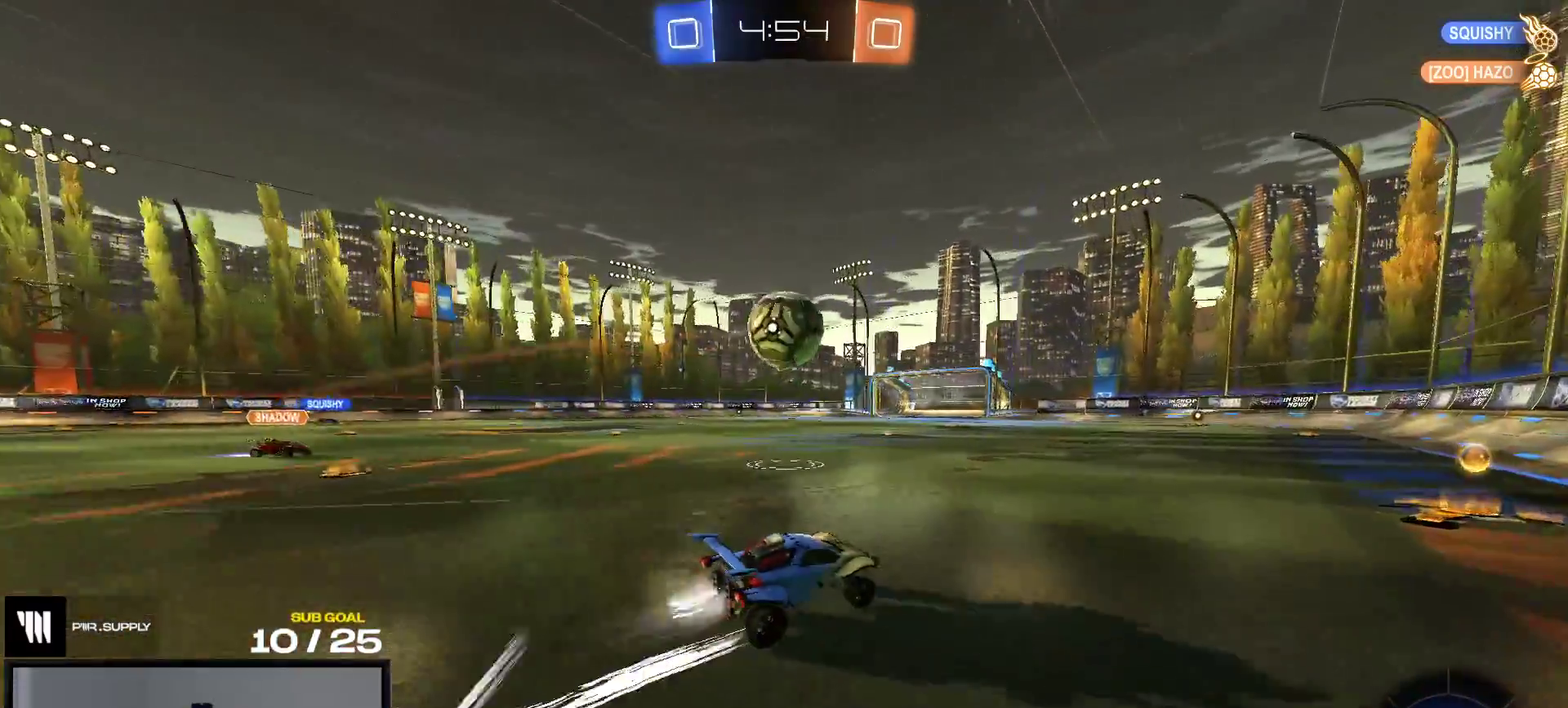
{"buttons": ["X", "R2"], "right_stick": "center", "events": [[233, "R2", "up"], [283, "R1", "up"], [350, "L2", "down"], [417, "X", "down"], [433, "L2", "up"], [467, "R2", "down"]]}
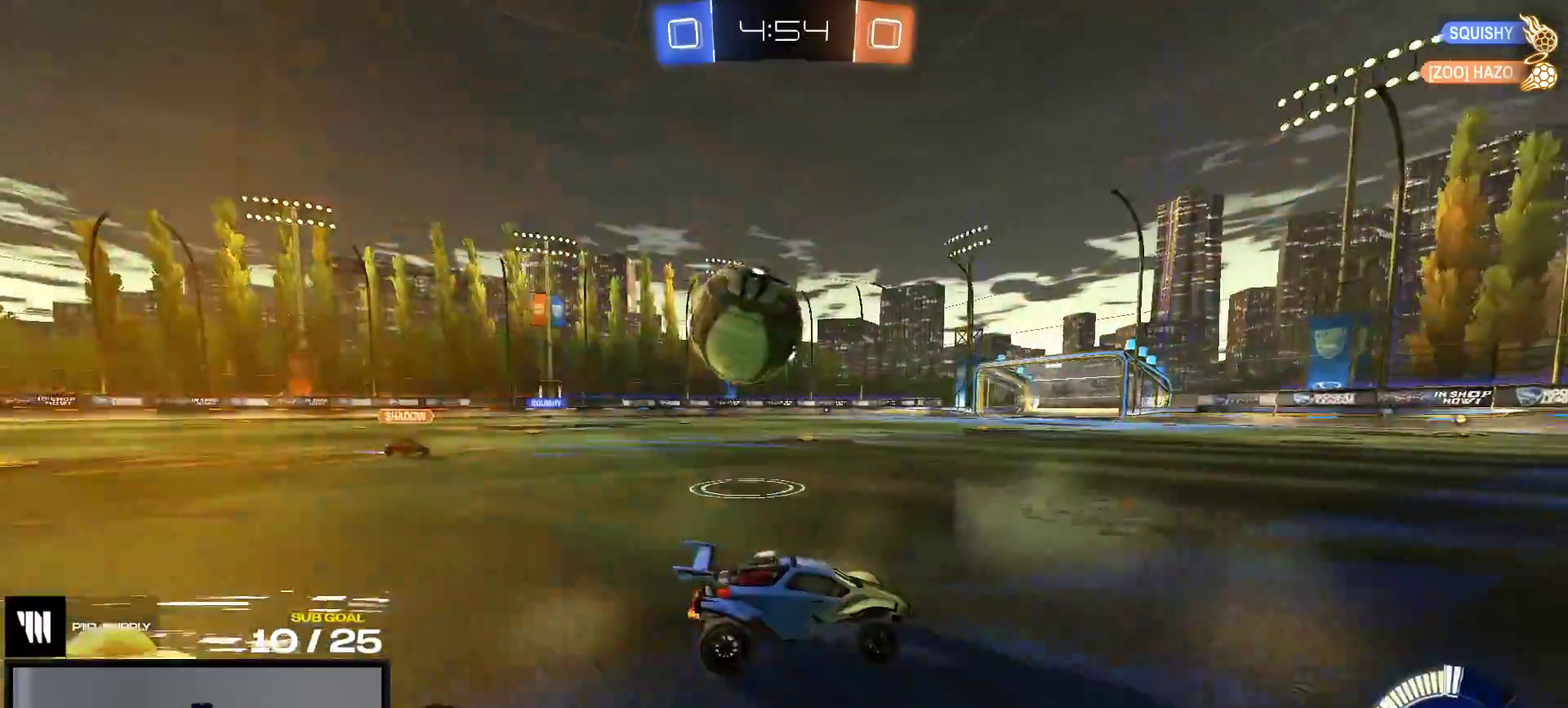
{"buttons": ["R1", "R2"], "right_stick": "center", "events": [[100, "X", "up"], [183, "R1", "down"], [183, "Y", "down"], [283, "Y", "up"]]}
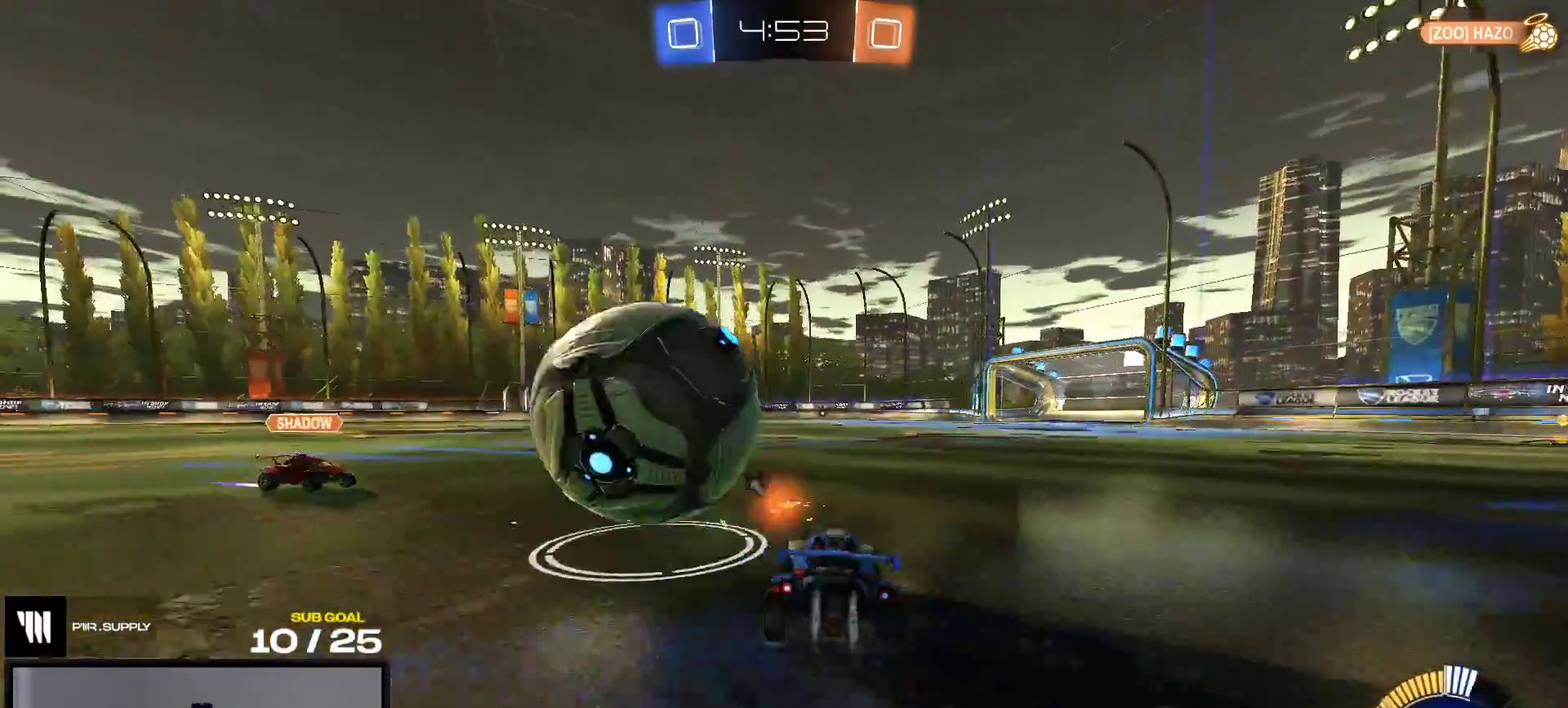
{"buttons": [], "right_stick": "center", "events": [[17, "R1", "up"], [83, "A", "down"], [100, "R2", "up"], [150, "R1", "down"], [217, "R1", "up"], [233, "A", "up"]]}
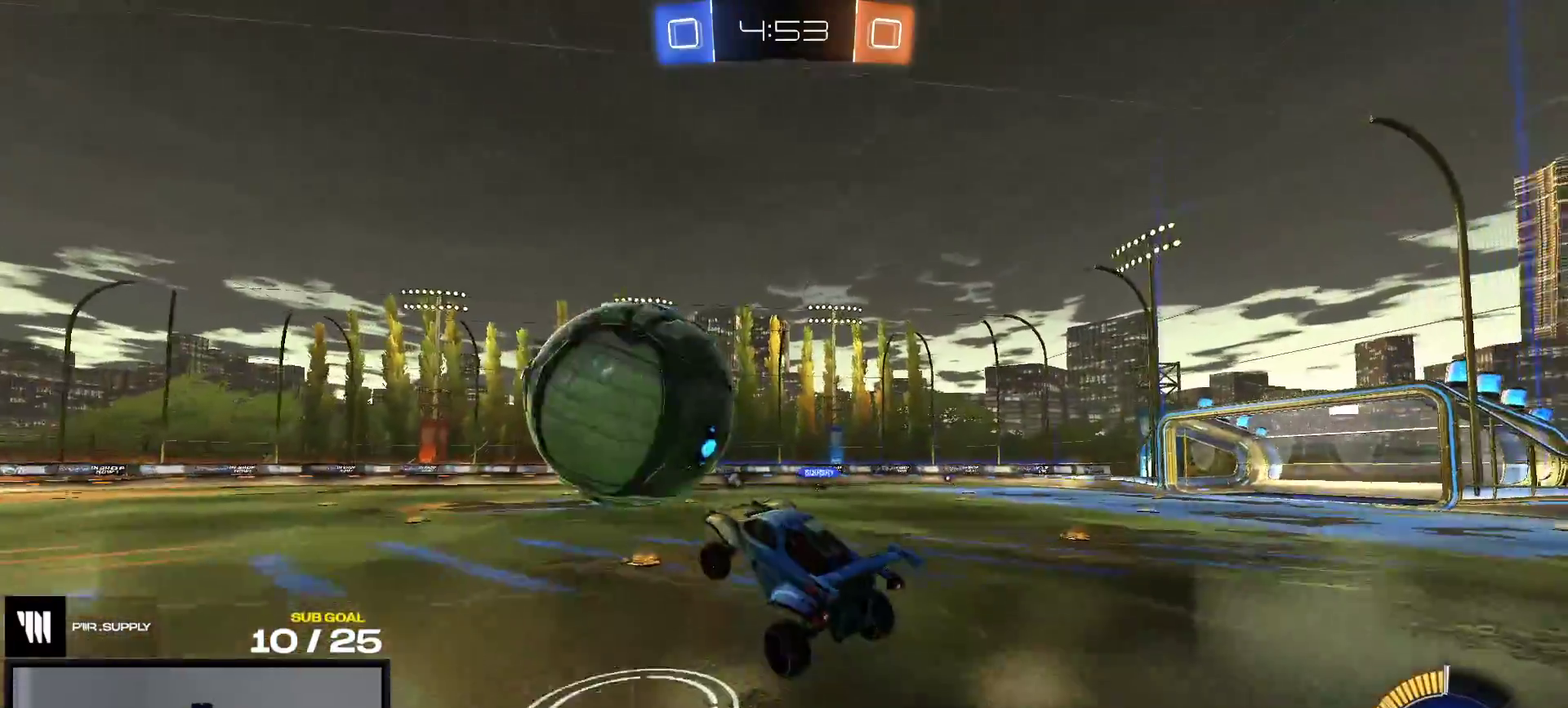
{"buttons": ["R1"], "right_stick": "center", "events": [[183, "Y", "down"], [283, "Y", "up"], [450, "R1", "down"]]}
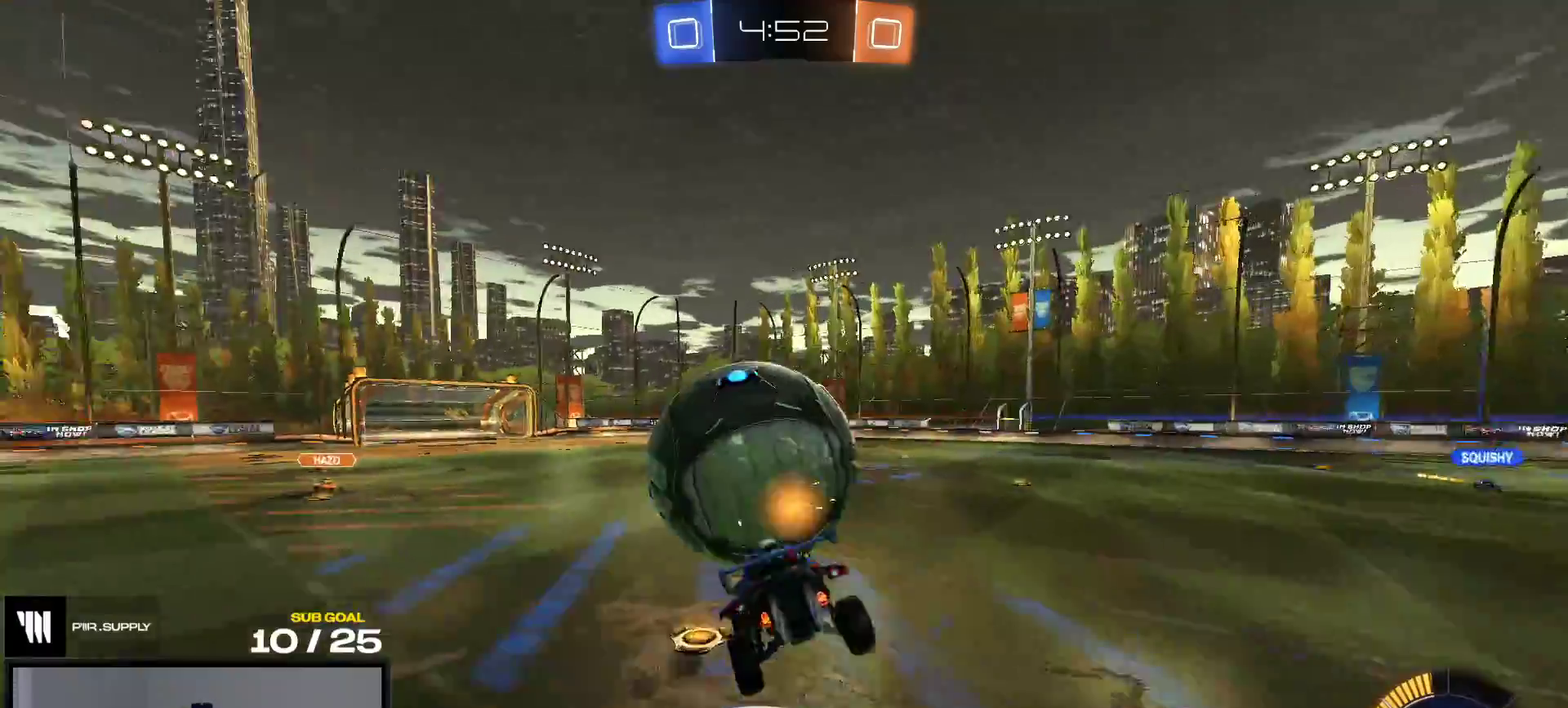
{"buttons": [], "right_stick": "center", "events": [[383, "R1", "up"], [383, "Y", "down"], [450, "Y", "up"]]}
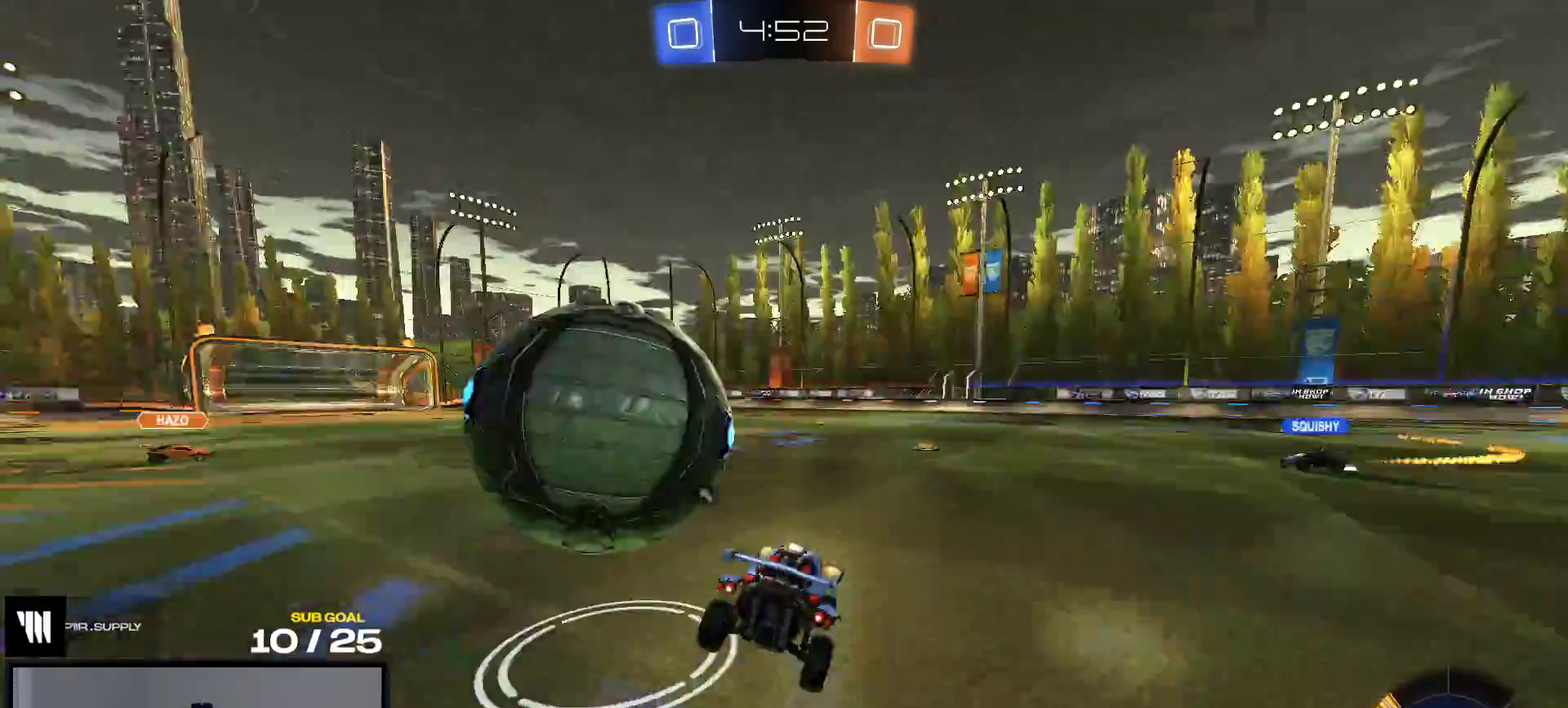
{"buttons": ["X", "R2"], "right_stick": "center", "events": [[67, "R2", "down"], [317, "R1", "down"], [383, "R1", "up"], [383, "R2", "up"], [433, "R2", "down"], [450, "X", "down"]]}
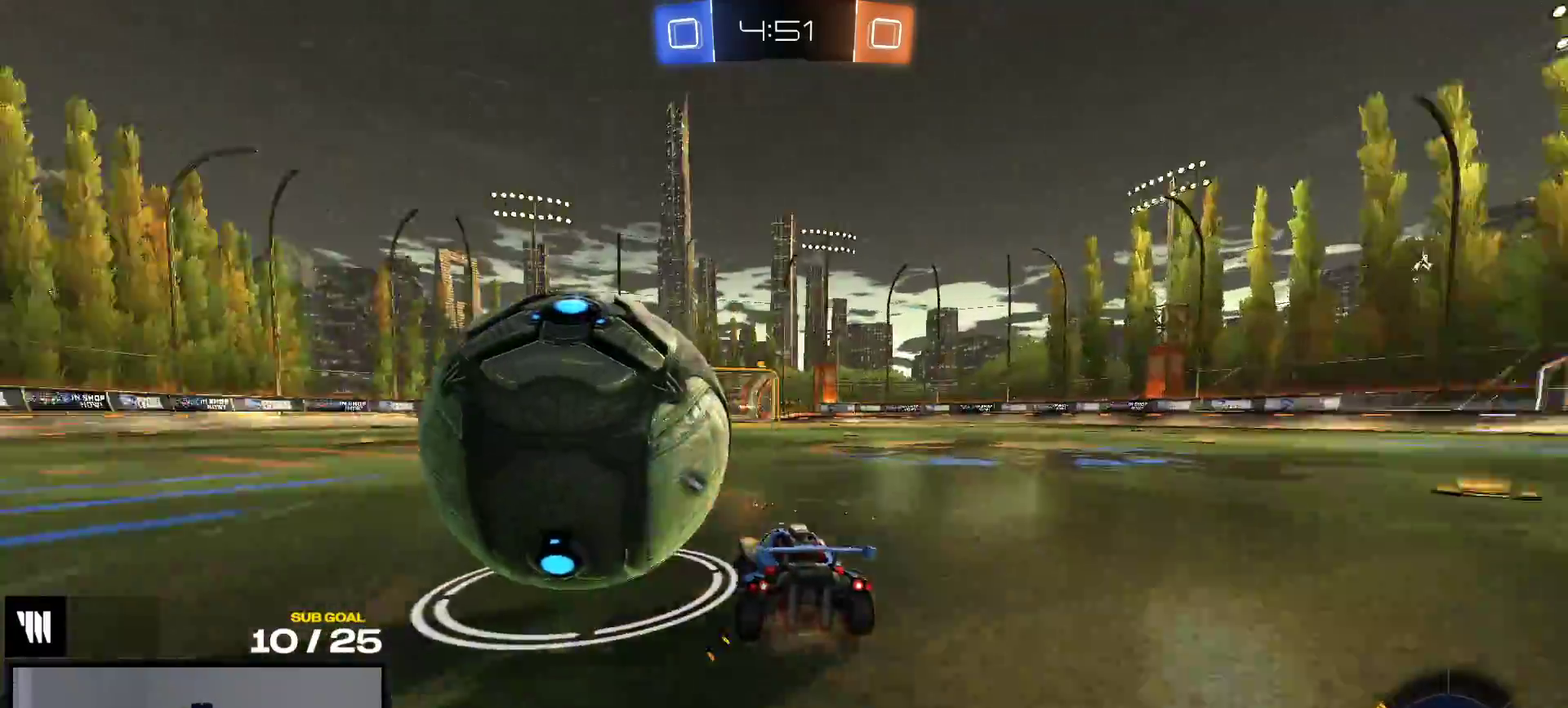
{"buttons": ["Y", "R2"], "right_stick": "center", "events": [[33, "X", "up"], [200, "R1", "down"], [250, "R1", "up"], [433, "Y", "down"]]}
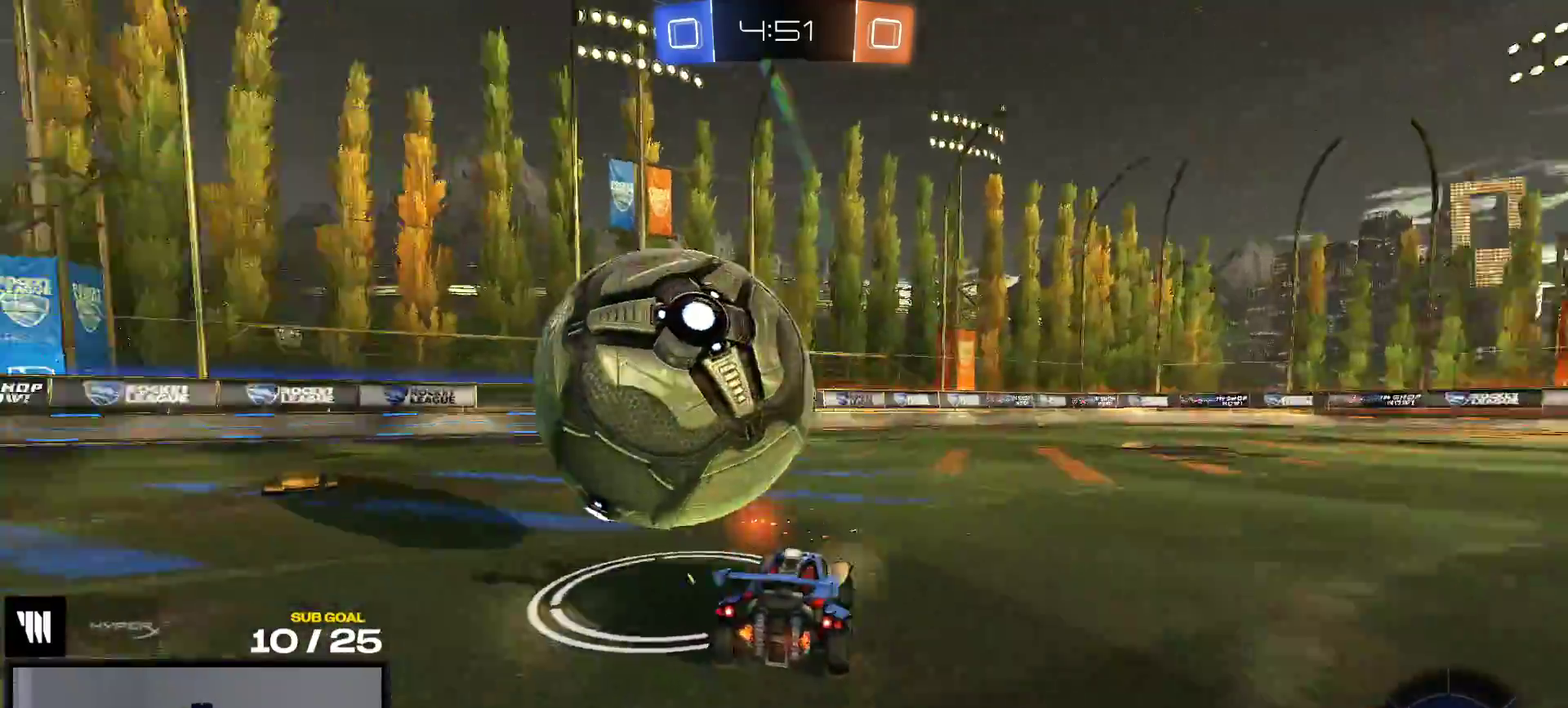
{"buttons": [], "right_stick": "center", "events": [[17, "Y", "up"], [50, "R2", "up"], [300, "X", "down"], [383, "X", "up"]]}
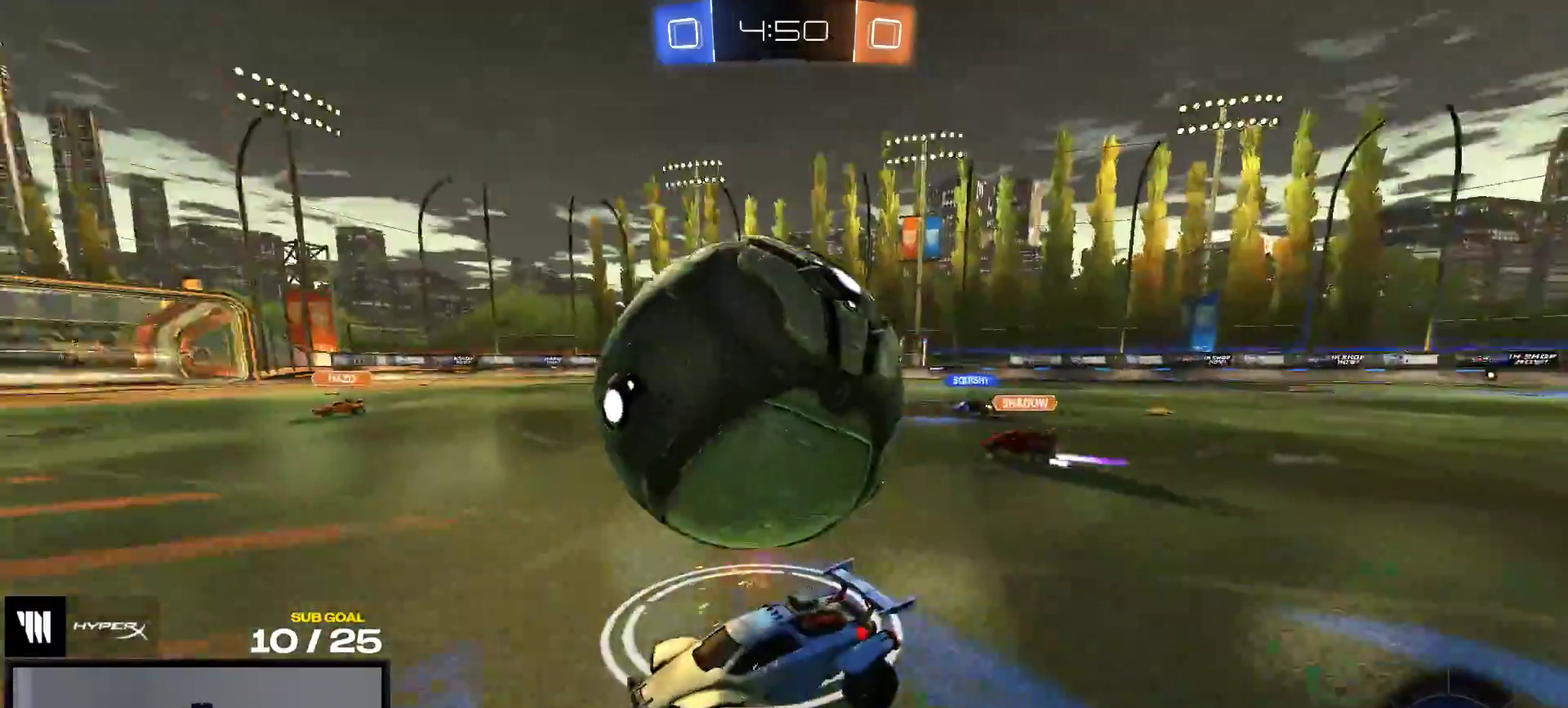
{"buttons": ["R1", "R2"], "right_stick": "center", "events": [[83, "L2", "down"], [150, "L2", "up"], [167, "R2", "down"], [267, "R1", "down"]]}
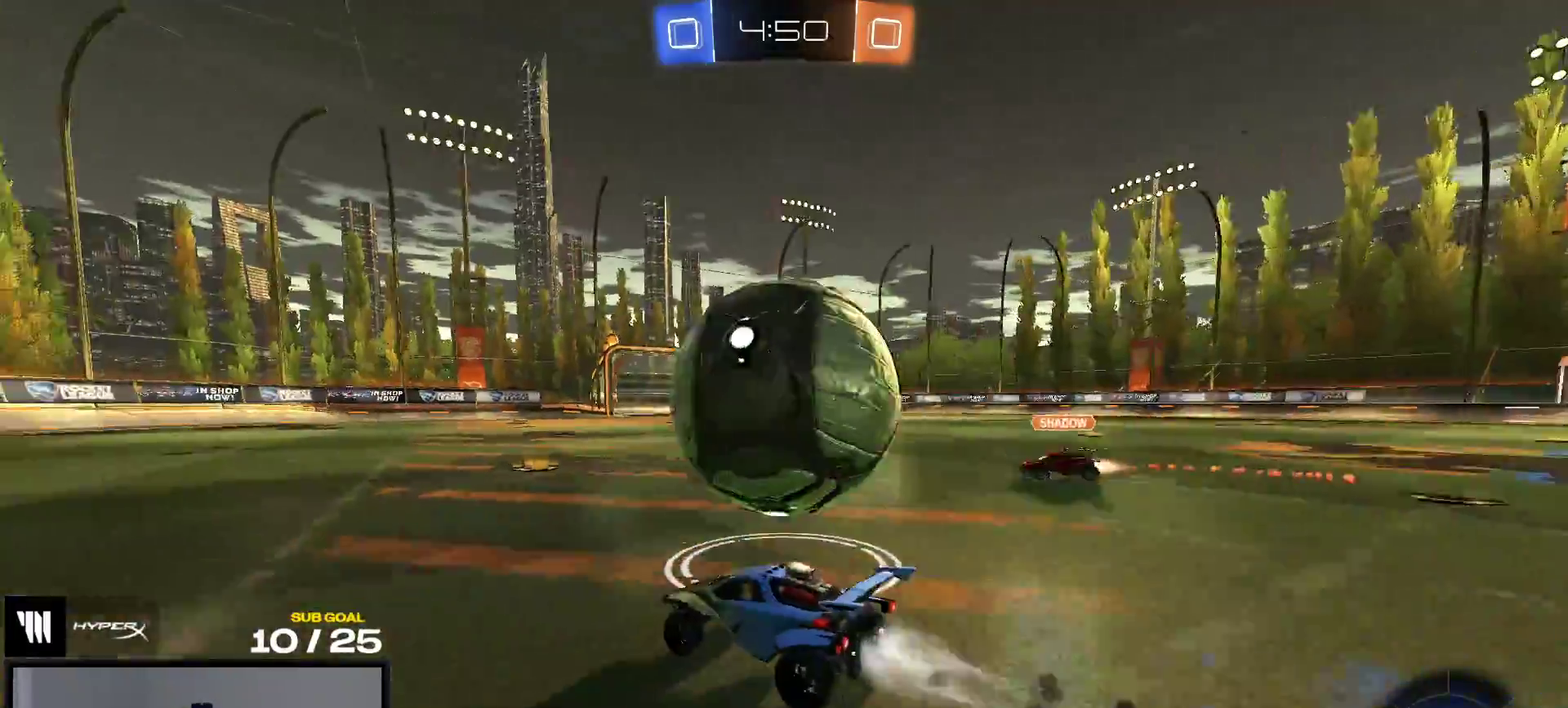
{"buttons": ["R1", "R2"], "right_stick": "center", "events": [[67, "R1", "up"], [67, "R2", "up"], [383, "R2", "down"], [467, "R1", "down"]]}
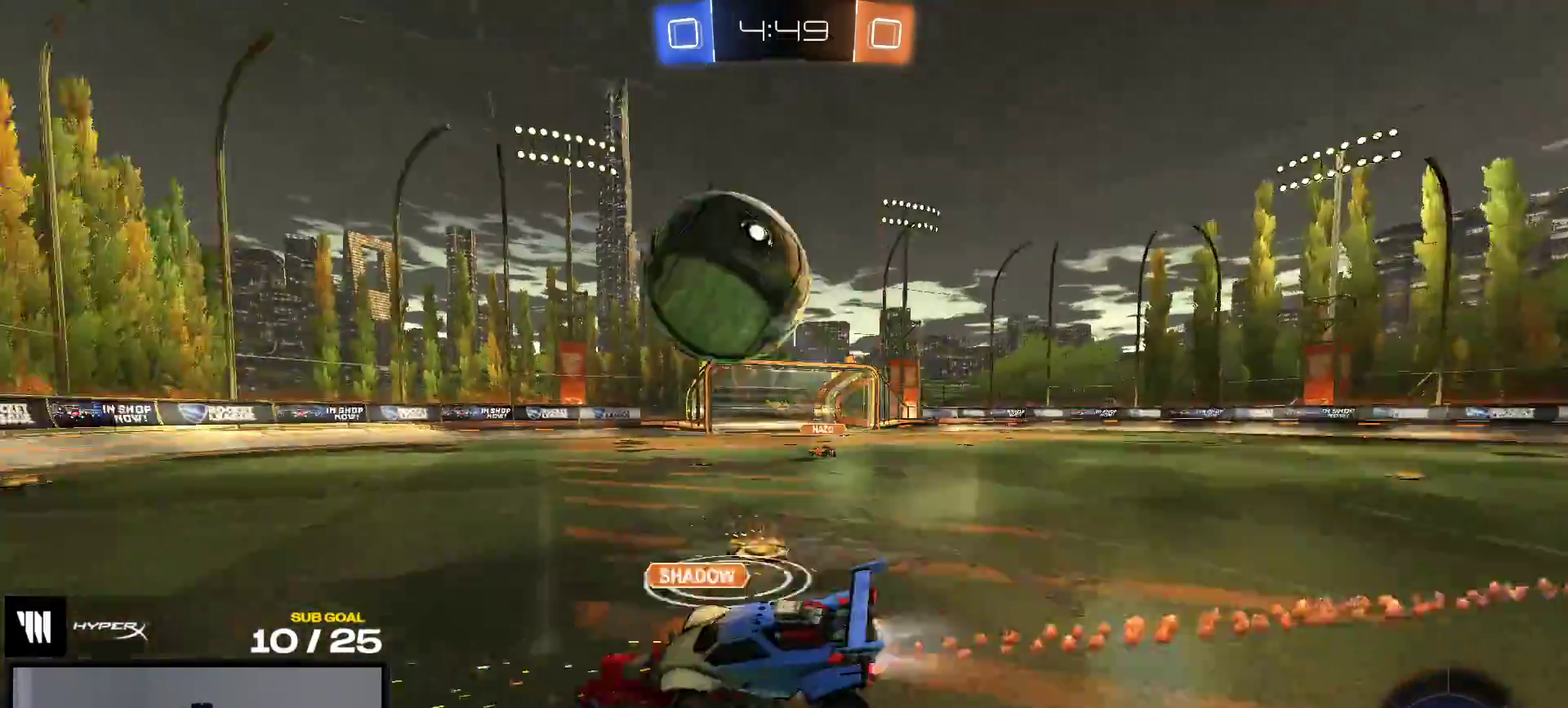
{"buttons": ["X", "R2"], "right_stick": "center", "events": [[50, "R2", "up"], [67, "R1", "up"], [217, "X", "down"], [233, "R2", "down"]]}
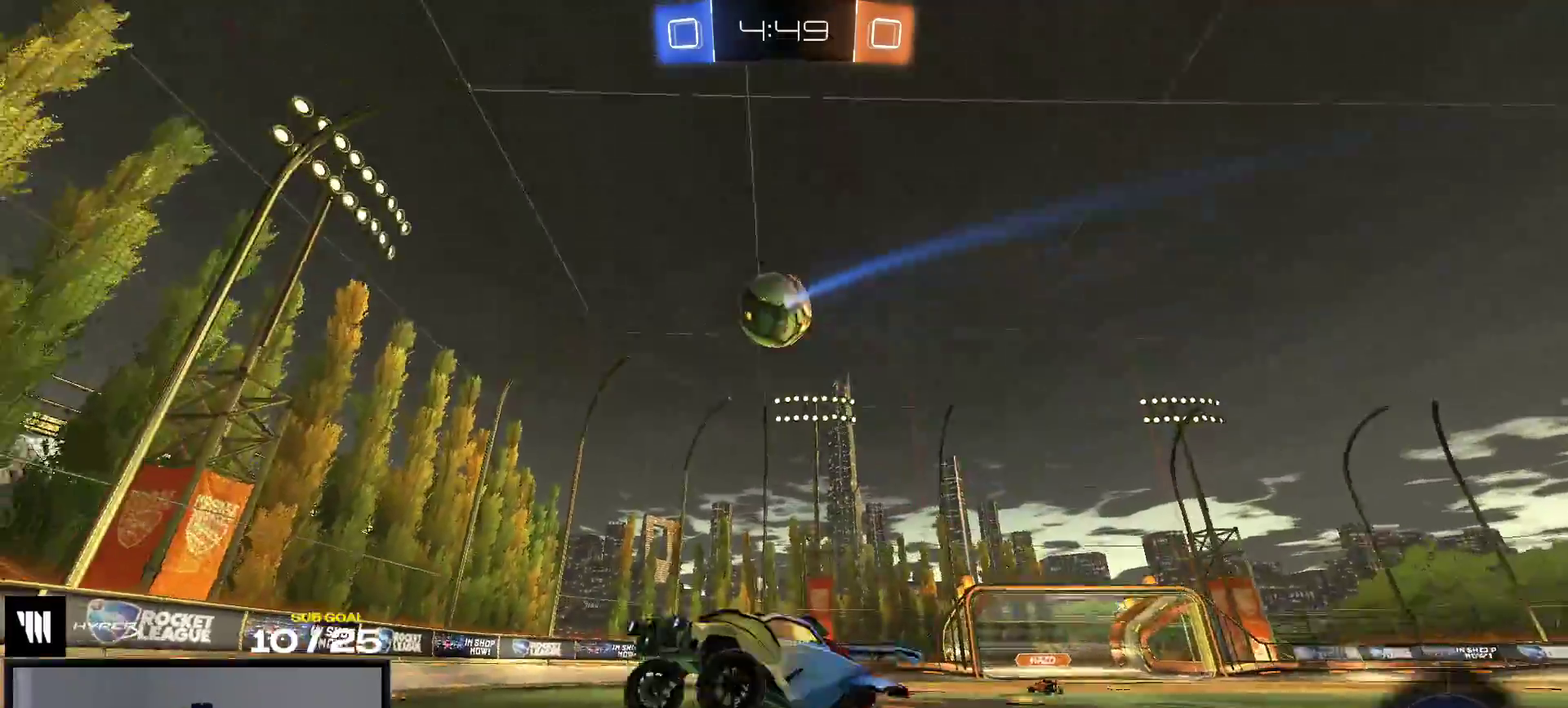
{"buttons": ["R2"], "right_stick": "center", "events": [[50, "L1", "down"], [67, "X", "up"], [150, "R2", "up"], [317, "R2", "down"], [350, "A", "down"], [350, "L1", "up"], [400, "A", "up"]]}
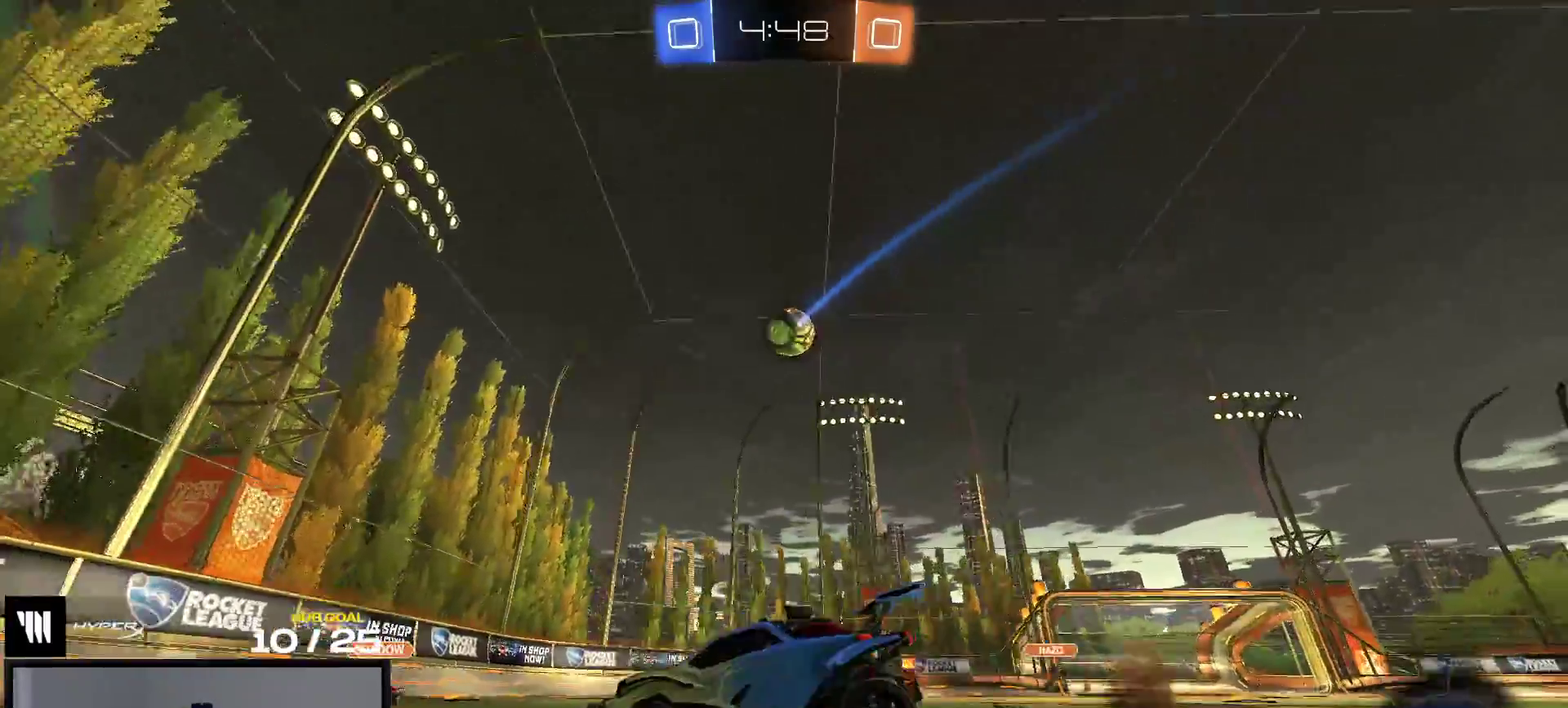
{"buttons": ["R1", "R2"], "right_stick": "center", "events": [[233, "R1", "down"]]}
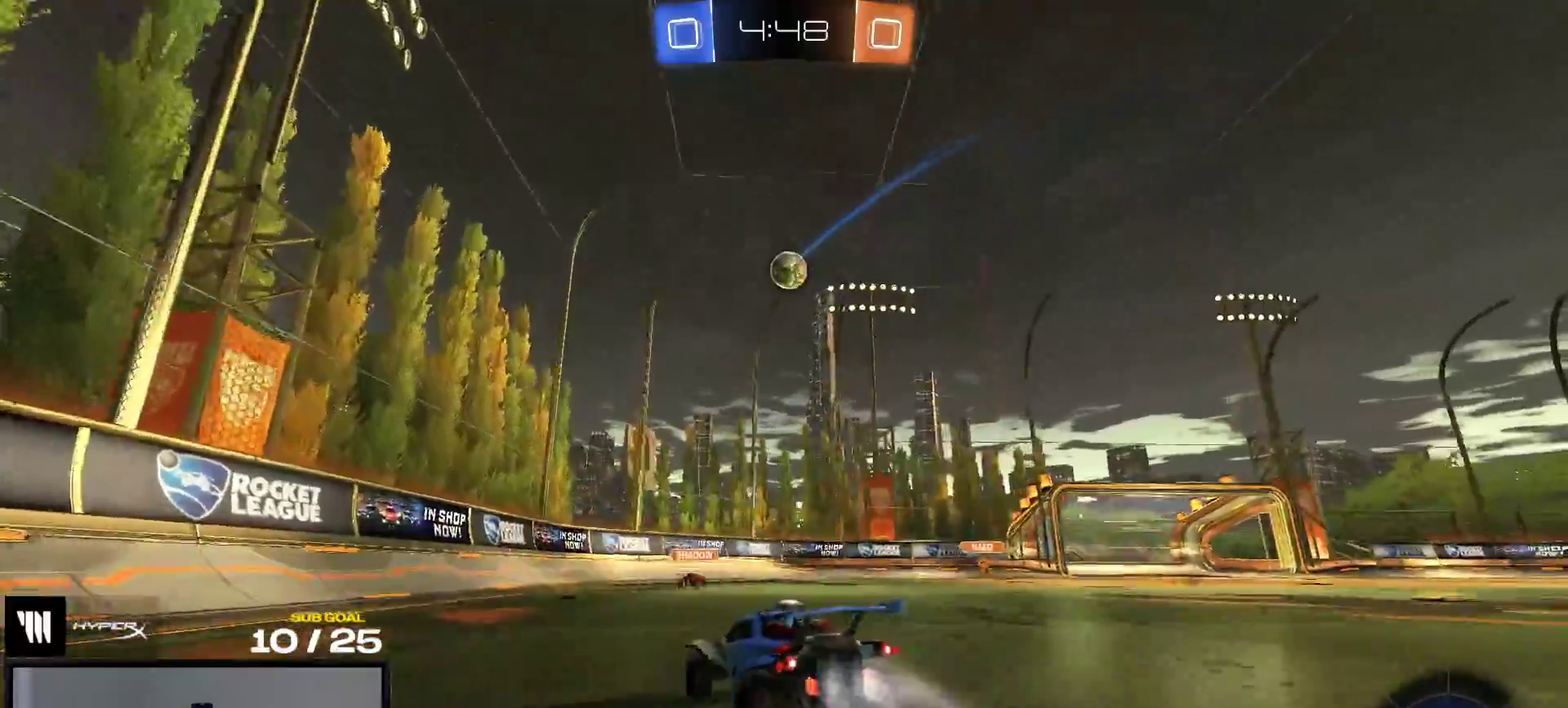
{"buttons": ["A", "R2"], "right_stick": "center", "events": [[267, "R1", "up"], [350, "A", "down"]]}
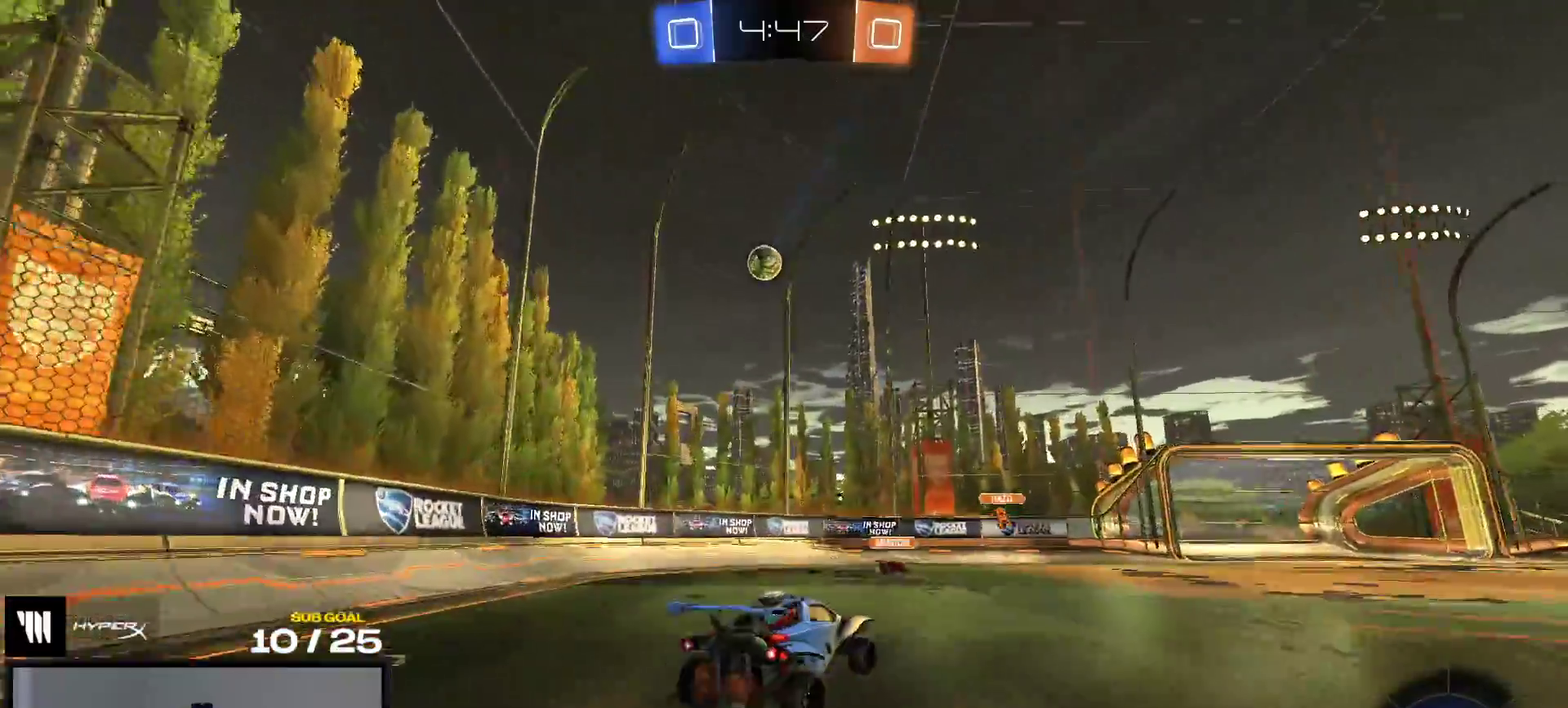
{"buttons": ["R1"], "right_stick": "center", "events": [[33, "A", "up"], [67, "R1", "down"], [83, "A", "down"], [100, "R2", "up"], [267, "A", "up"]]}
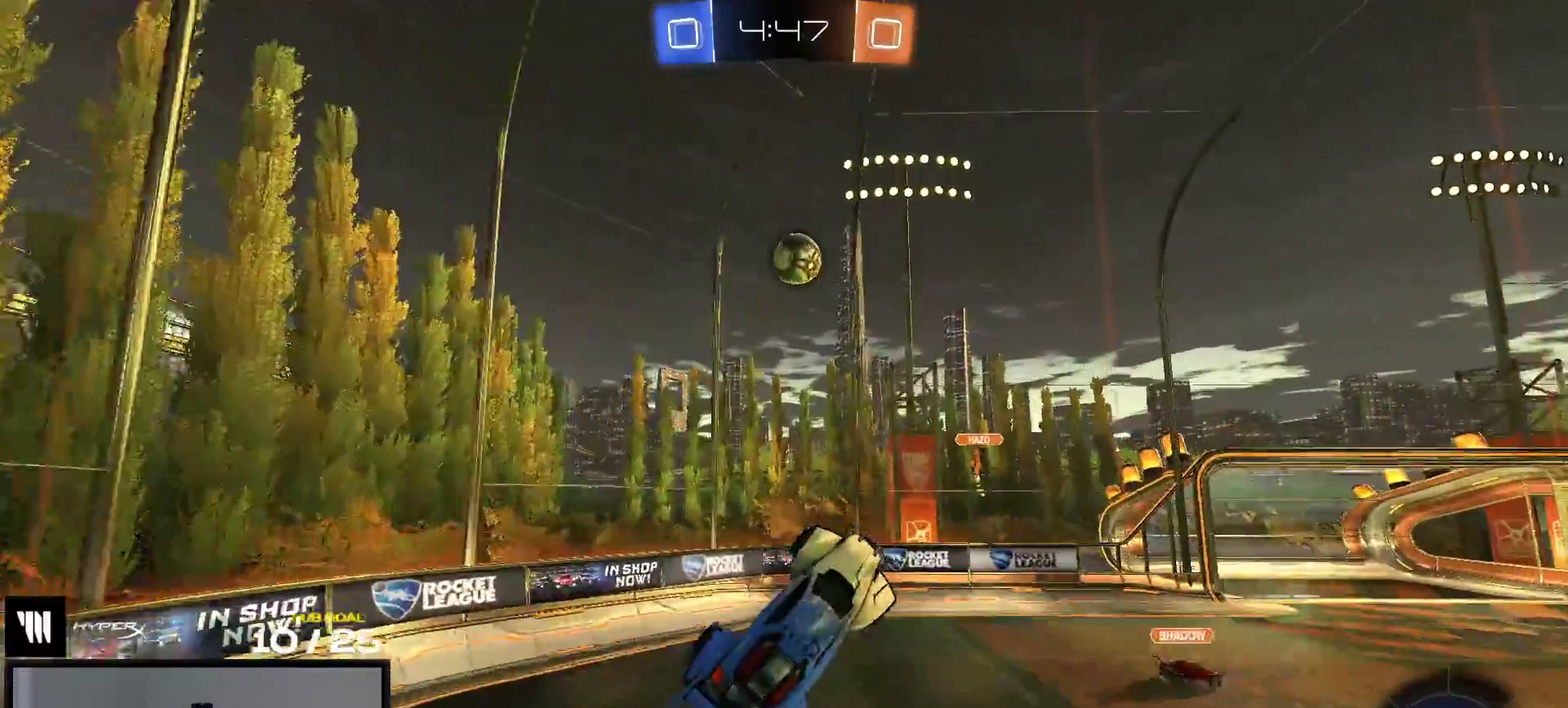
{"buttons": [], "right_stick": "center", "events": [[217, "L1", "down"], [267, "Y", "down"], [367, "L1", "up"], [383, "Y", "up"], [483, "R1", "up"]]}
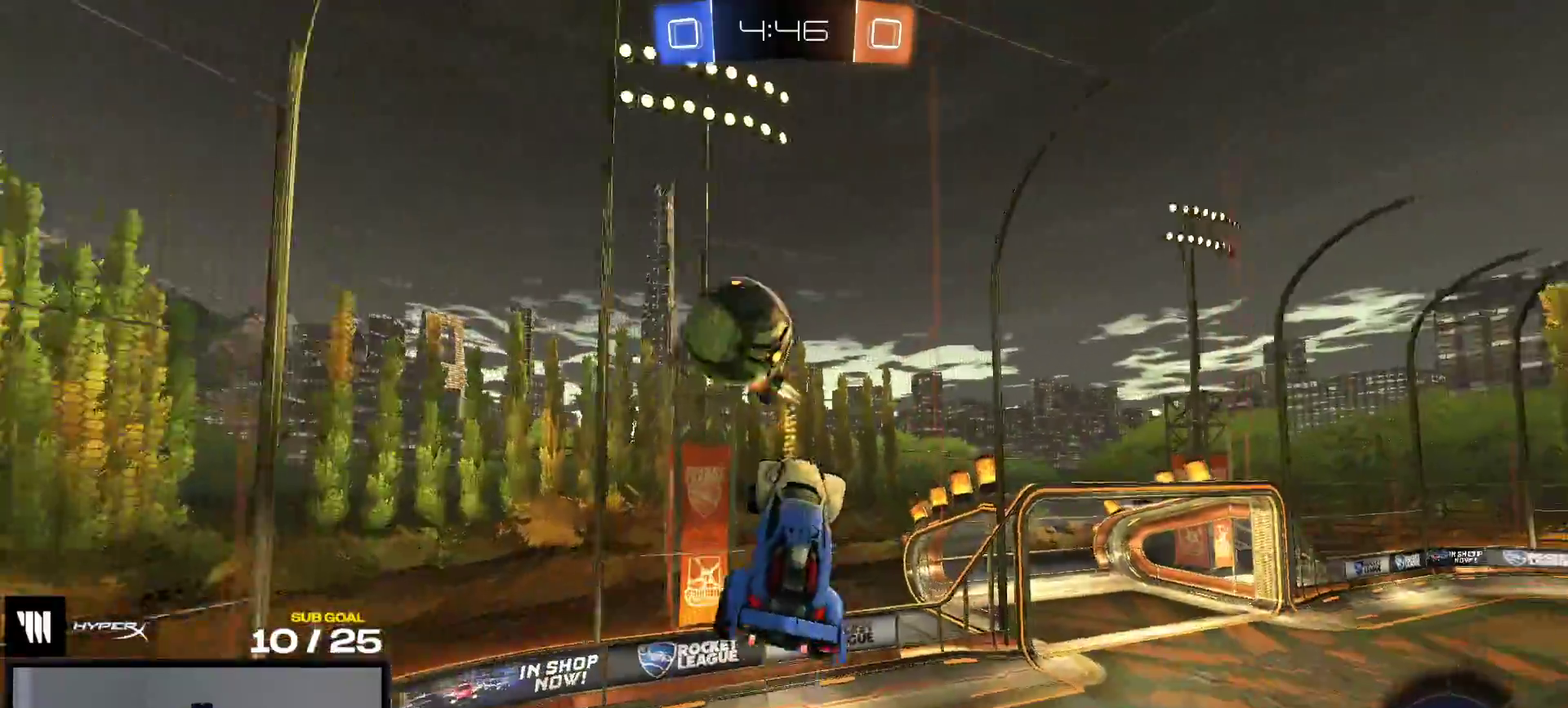
{"buttons": ["R2"], "right_stick": "center", "events": [[33, "R2", "down"], [200, "Y", "down"], [300, "Y", "up"]]}
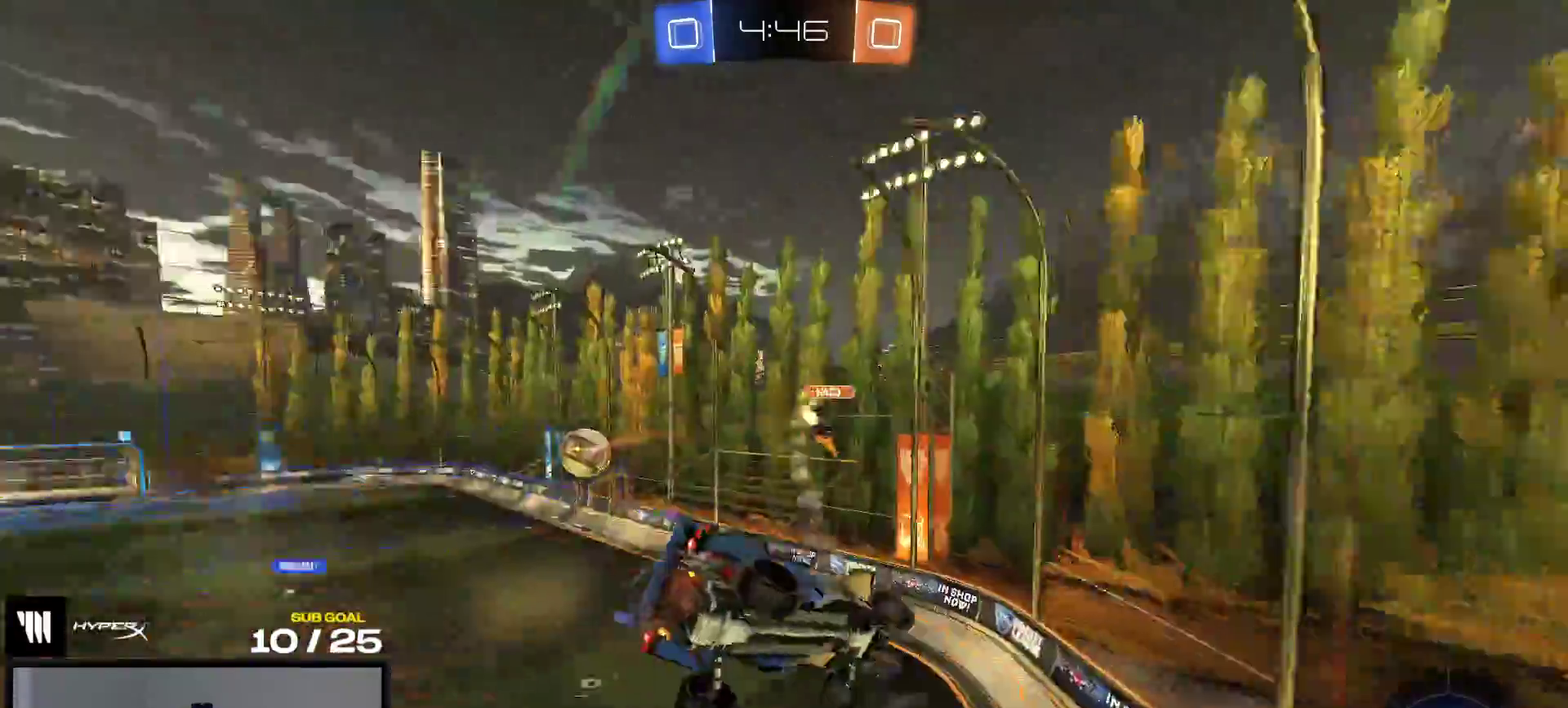
{"buttons": ["R2"], "right_stick": "center", "events": []}
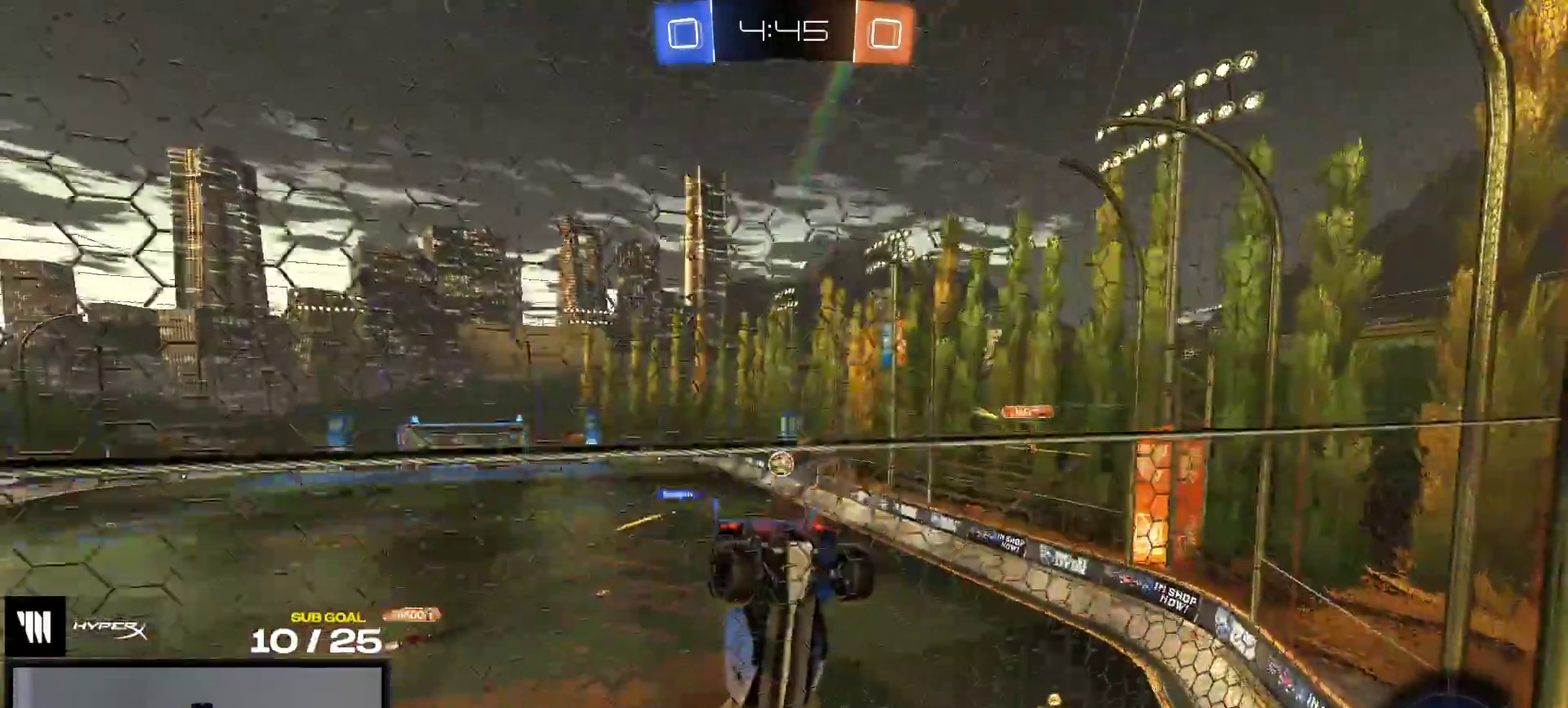
{"buttons": ["A", "R2"], "right_stick": "center", "events": [[450, "A", "down"]]}
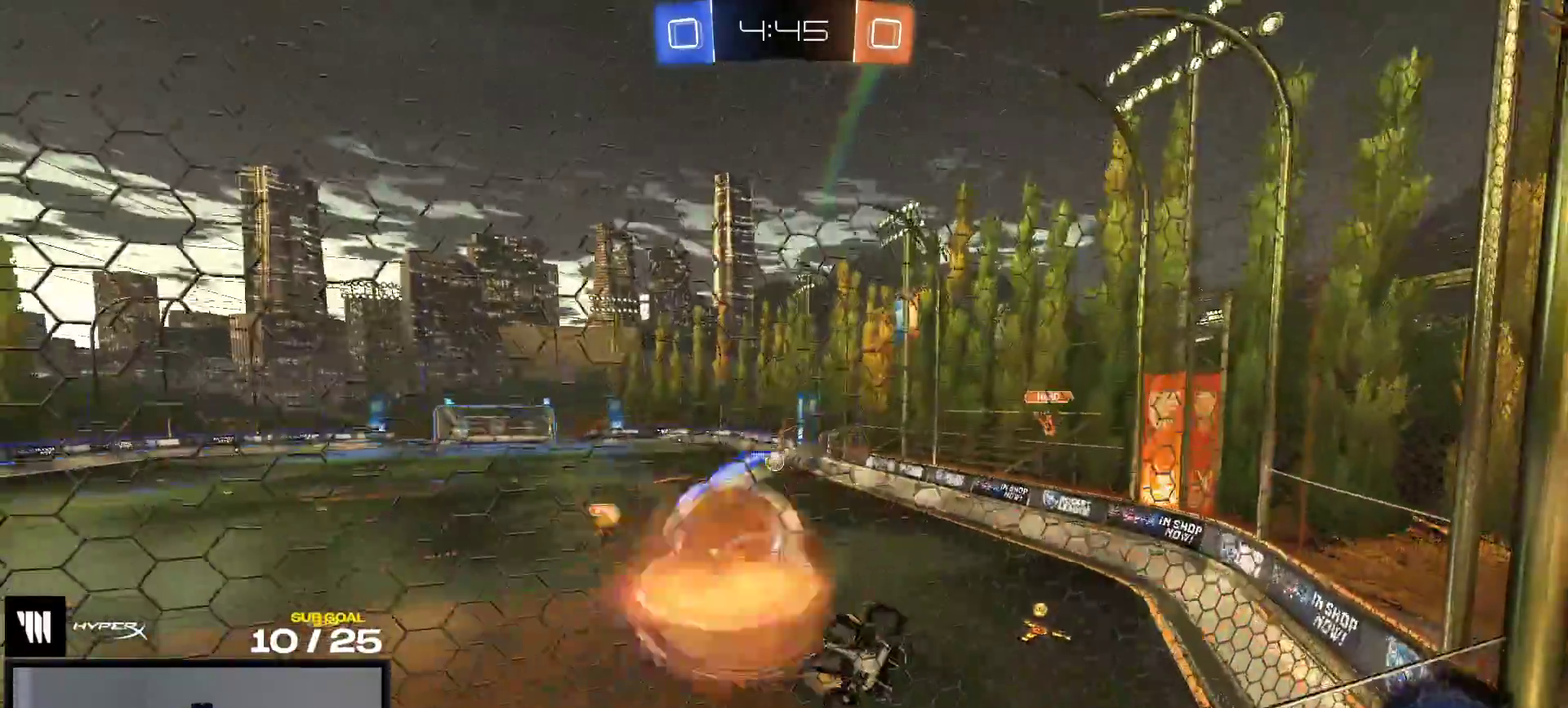
{"buttons": ["L1", "R2"], "right_stick": "center", "events": [[300, "A", "up"], [433, "L1", "down"]]}